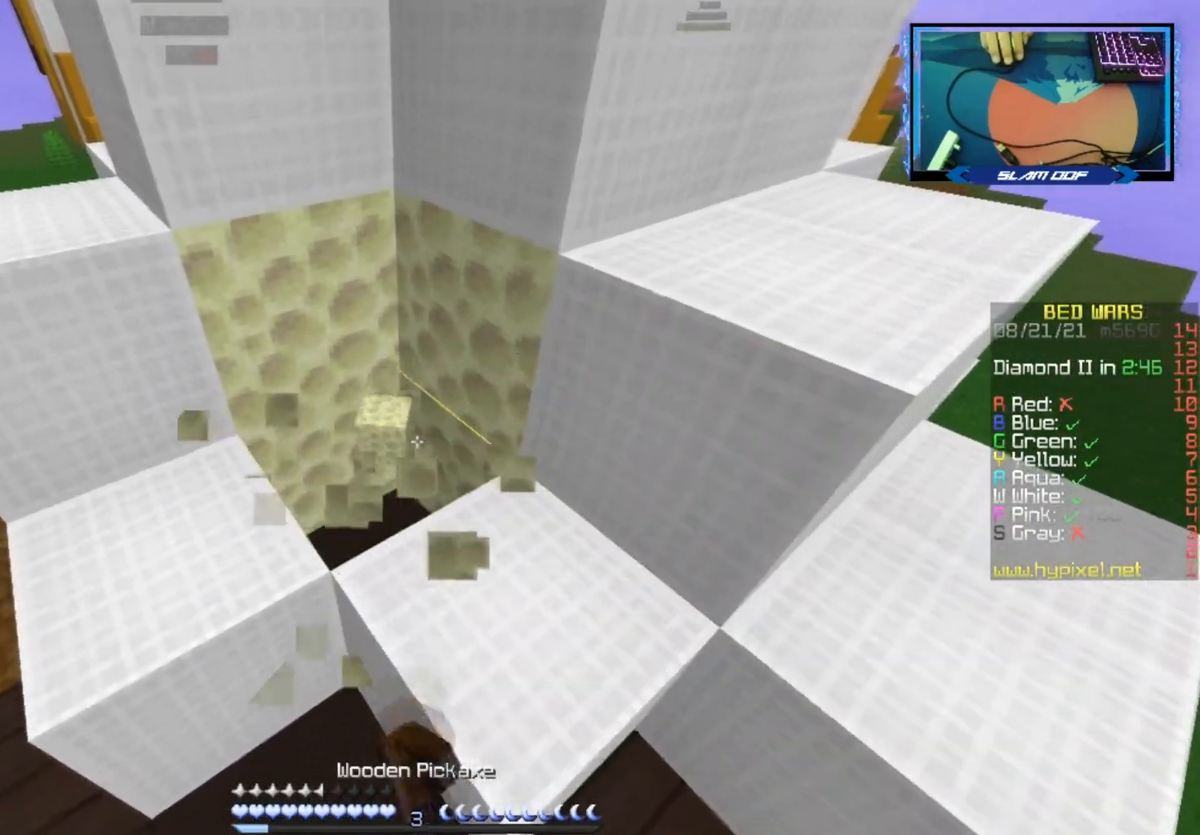
Gameplay with keyboard and mouse; each line is a JSON object with the keys and mouse buttons held at the frame after it. "events" lists presses ("down") and releases ("up") of "a", "d", "s", "space", "w", "mouse_left" and "mouse_right" between this image and that frame as [ms after this image, input, new state], when the widget could be followed in between. "mouse_left", "mouse_right" = the "left", "right" buttons of the "mouse" list. No other keys are recorded. Fast repeated clicks can show as one long hold. Mouse movement is not recorded.
{"keys": ["w"], "mouse": [], "events": [[50, "d", "down"], [150, "w", "down"], [200, "mouse_left", "up"], [217, "d", "up"]]}
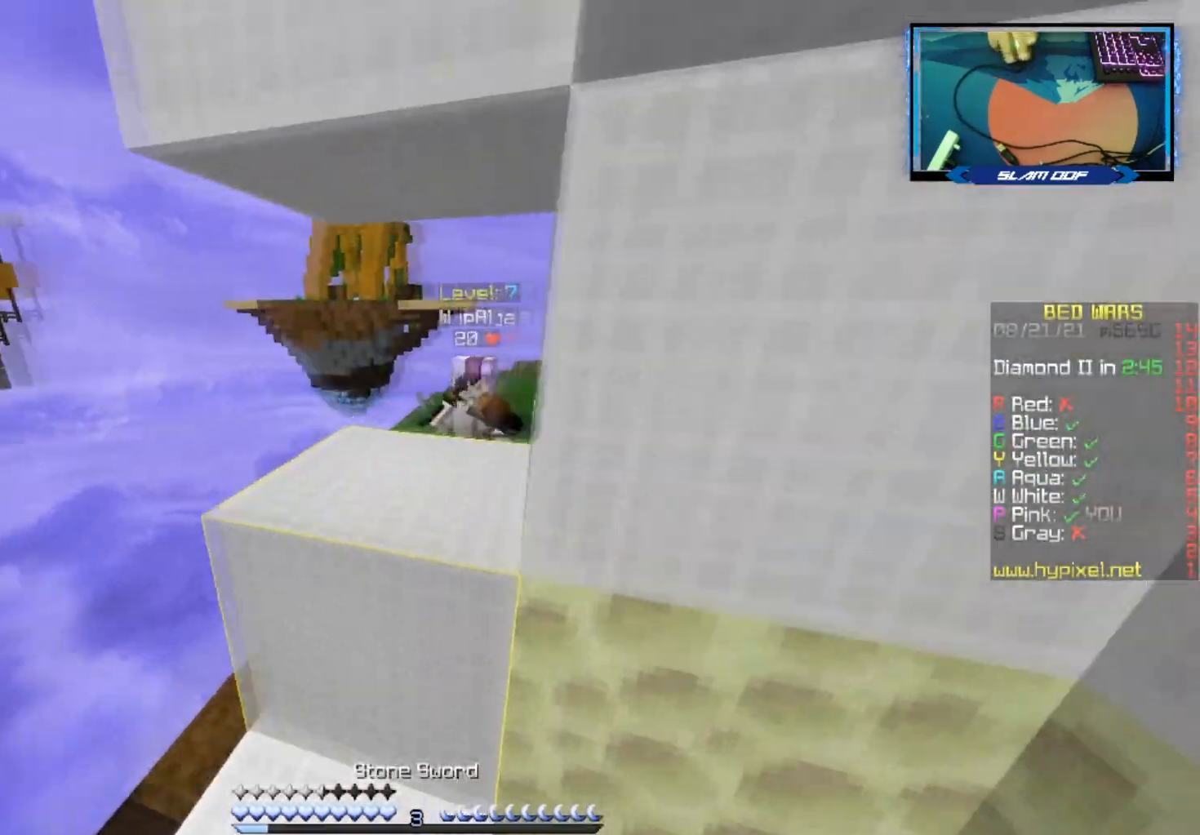
{"keys": ["d"], "mouse": ["left"], "events": [[83, "d", "down"], [83, "mouse_left", "down"], [250, "d", "up"], [283, "d", "down"], [383, "w", "up"]]}
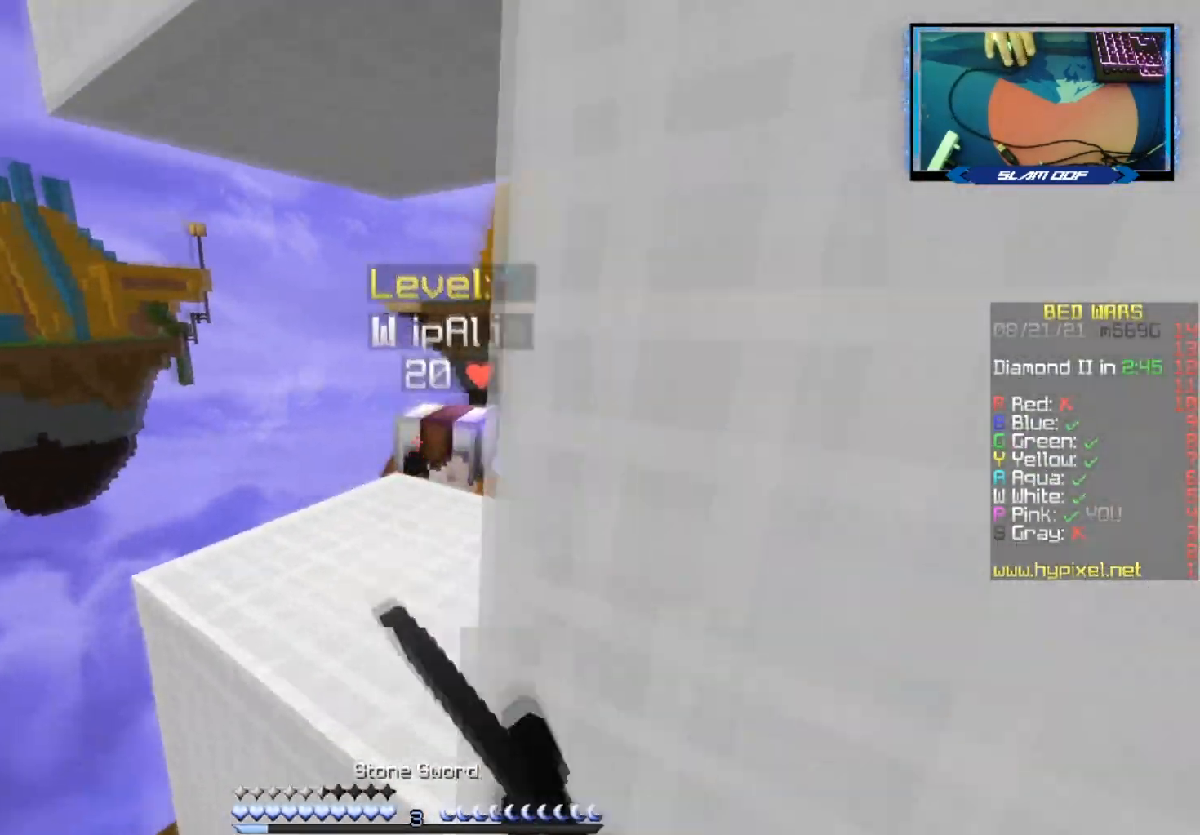
{"keys": ["d", "w"], "mouse": ["left"], "events": [[200, "w", "down"], [383, "mouse_left", "up"], [483, "mouse_left", "down"]]}
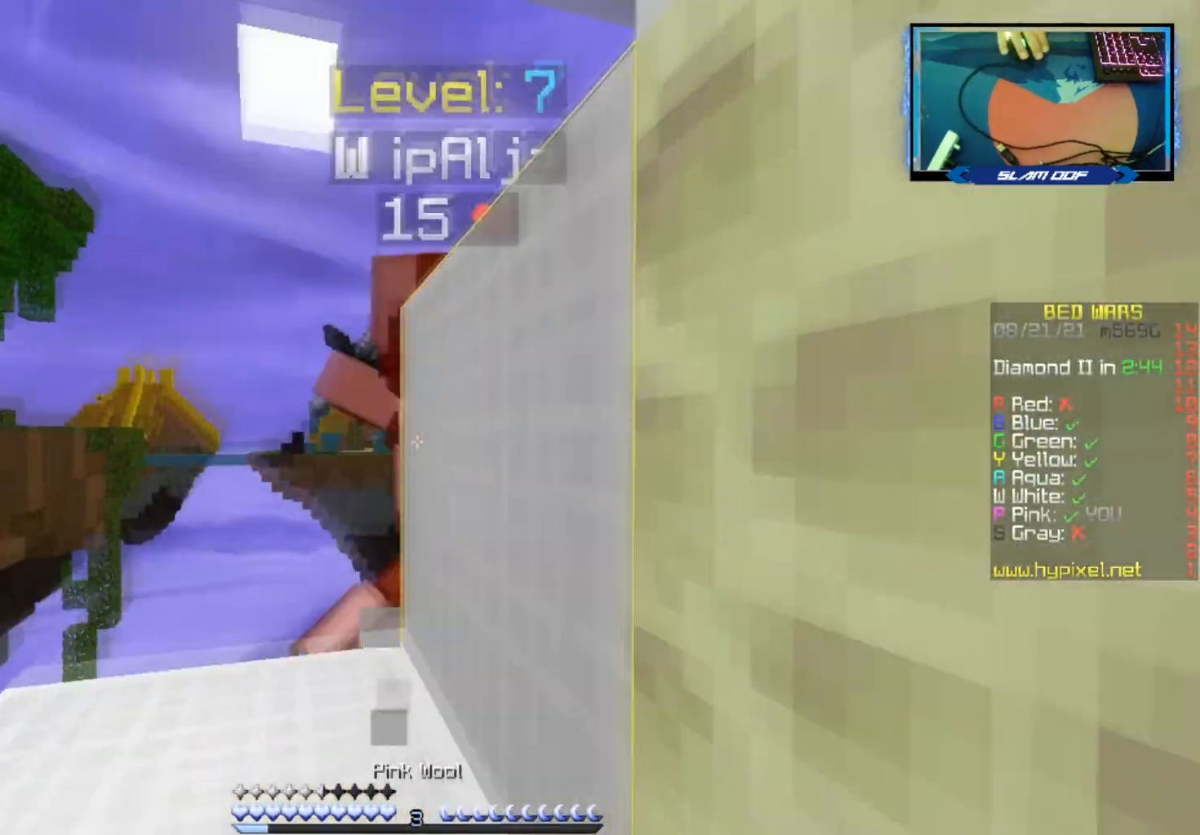
{"keys": ["w"], "mouse": ["left", "right"], "events": [[100, "d", "up"], [283, "mouse_right", "down"], [317, "mouse_left", "up"], [383, "mouse_right", "up"], [400, "mouse_left", "down"], [450, "mouse_right", "down"]]}
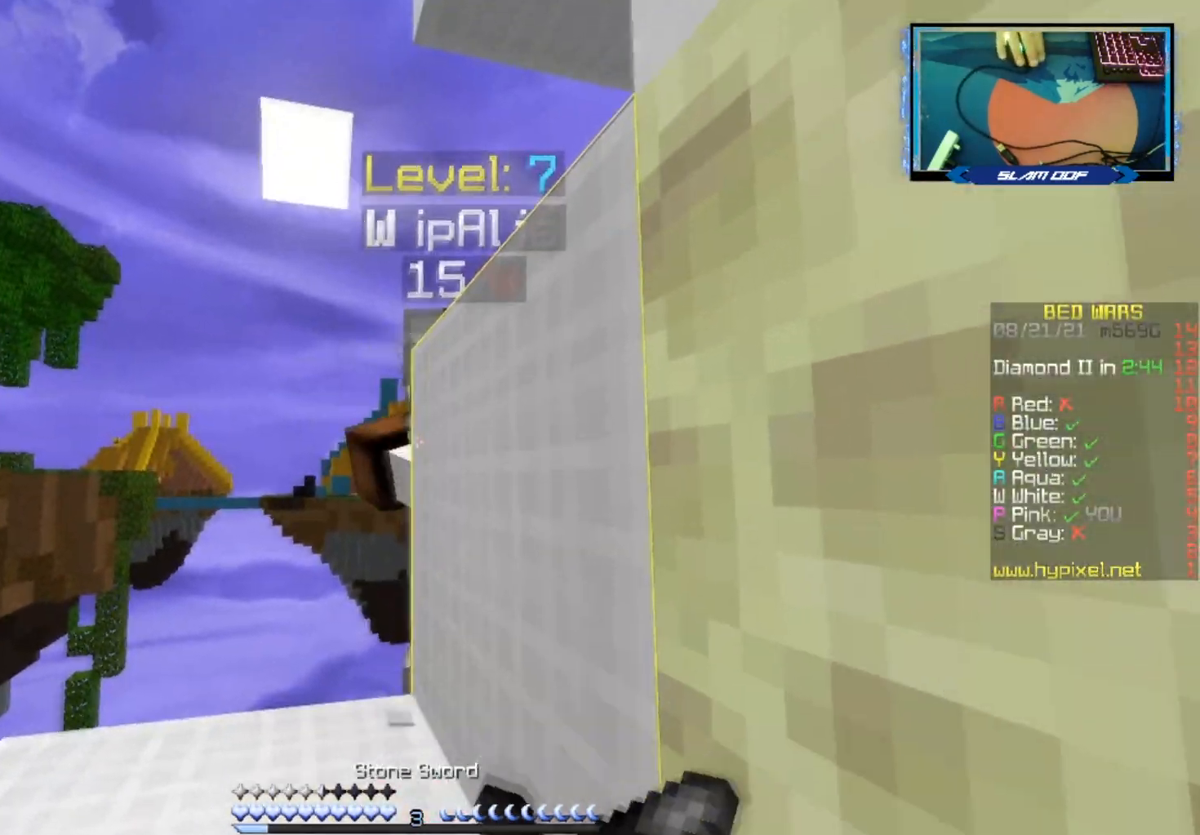
{"keys": [], "mouse": ["left"], "events": [[50, "mouse_right", "up"], [167, "a", "down"], [217, "space", "down"], [333, "a", "up"], [333, "mouse_left", "up"], [333, "mouse_right", "down"], [400, "space", "up"], [433, "mouse_left", "down"], [450, "mouse_right", "up"], [450, "w", "up"]]}
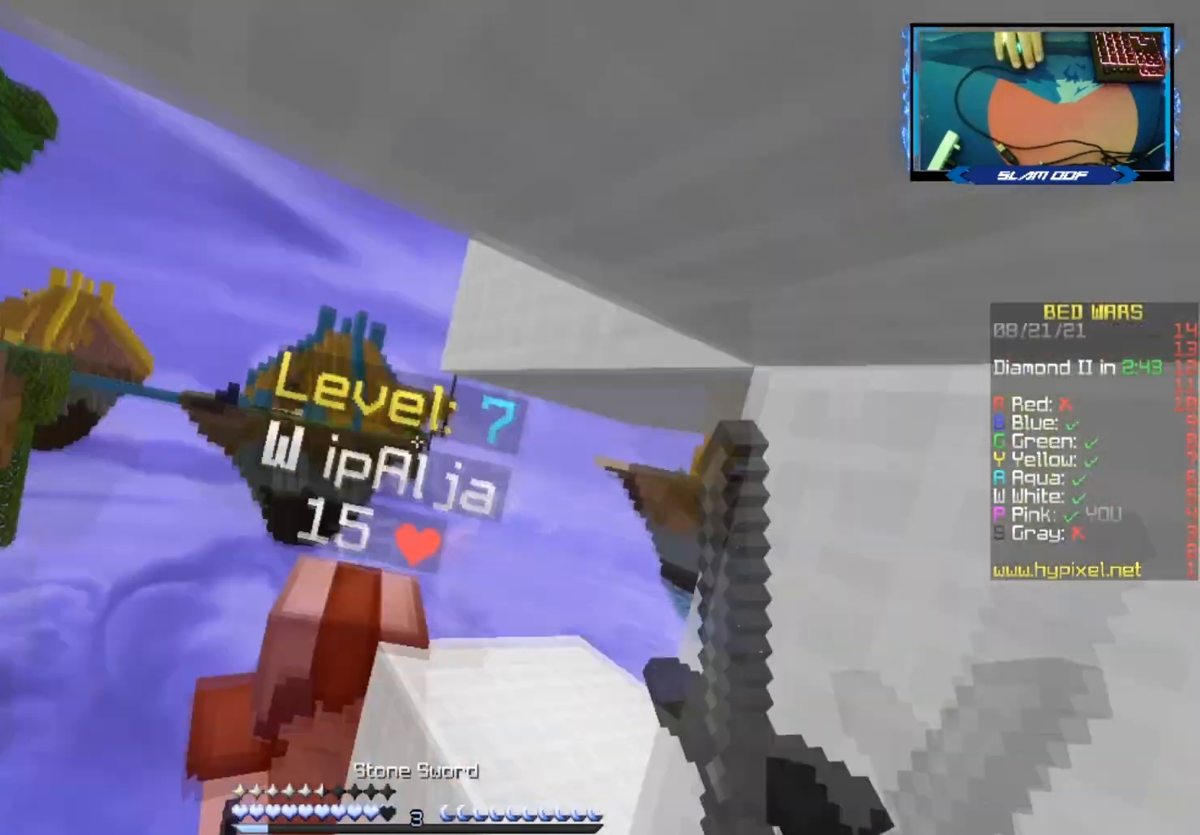
{"keys": ["w"], "mouse": ["left"], "events": [[17, "mouse_right", "down"], [67, "mouse_left", "up"], [117, "mouse_right", "up"], [117, "w", "down"], [133, "mouse_left", "down"], [200, "mouse_right", "down"], [317, "mouse_right", "up"]]}
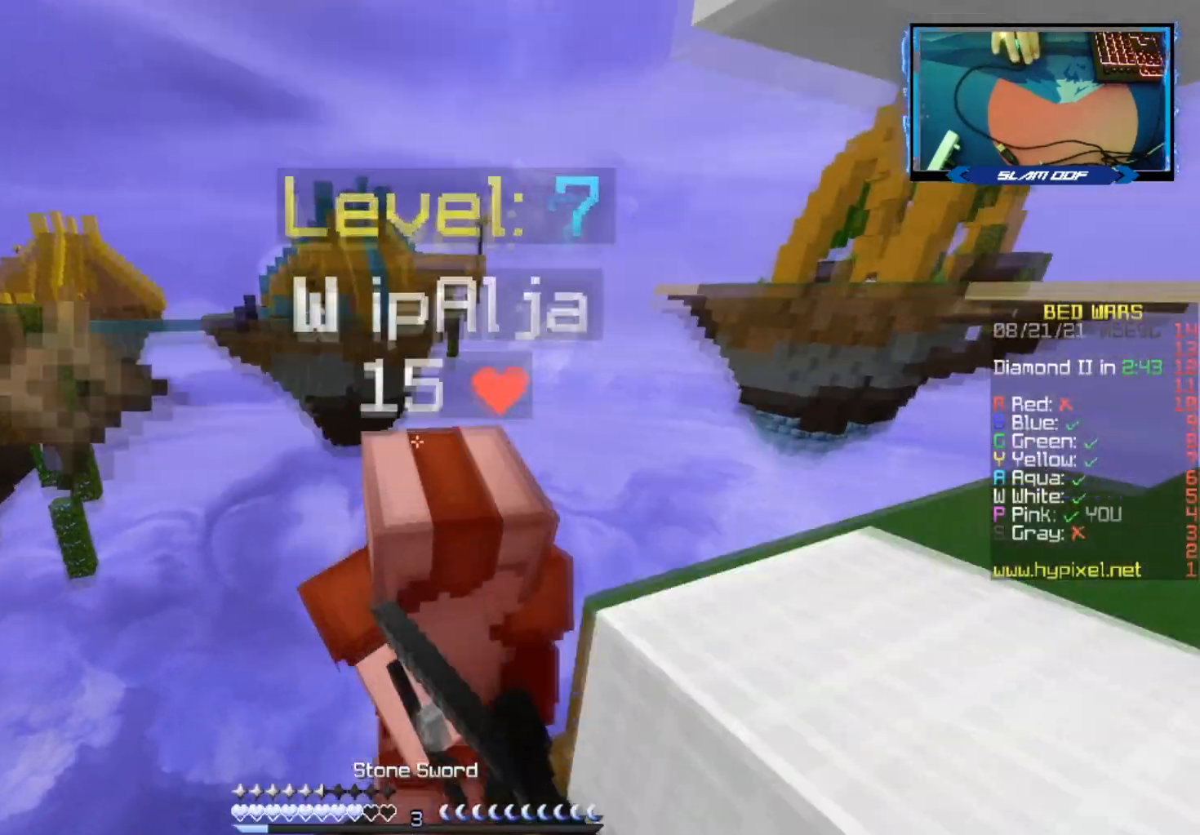
{"keys": ["d", "w"], "mouse": ["left"], "events": [[33, "w", "up"], [83, "mouse_right", "down"], [117, "mouse_left", "up"], [183, "mouse_left", "down"], [200, "mouse_right", "up"], [283, "mouse_right", "down"], [367, "mouse_right", "up"], [367, "w", "down"], [467, "d", "down"]]}
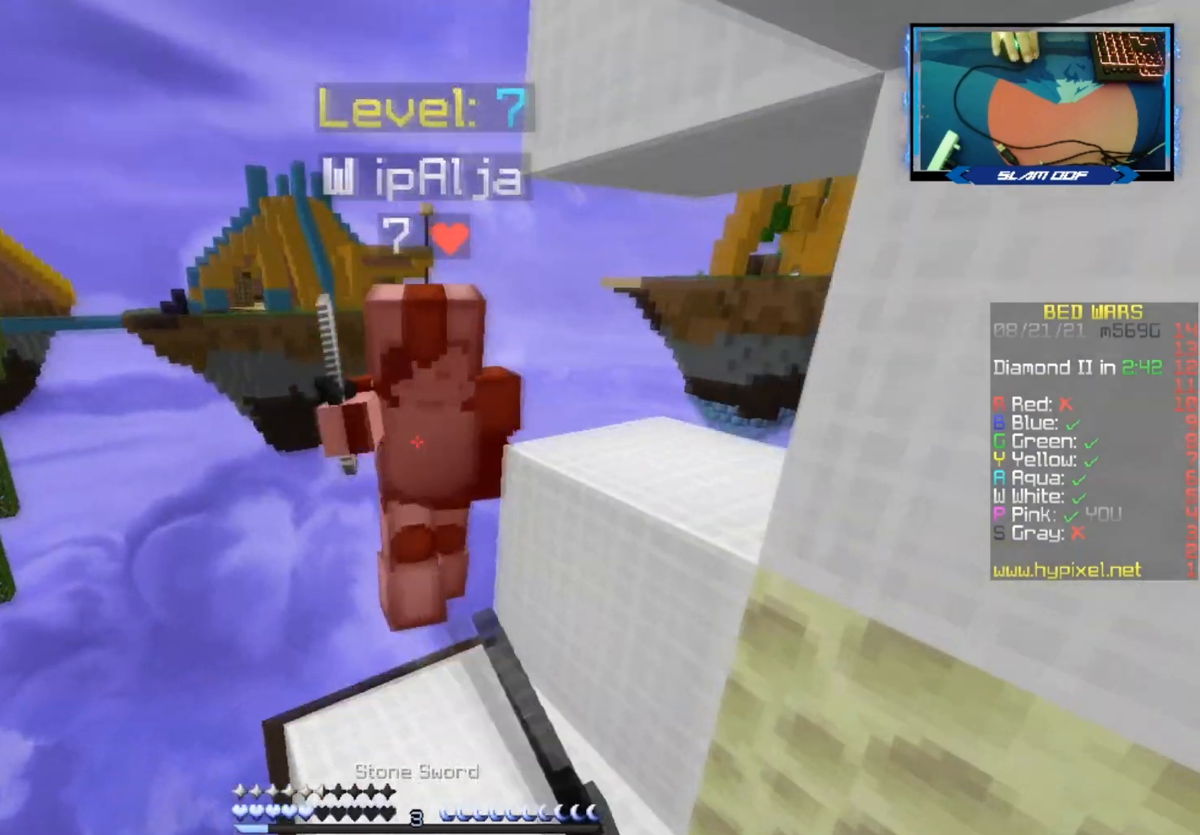
{"keys": [], "mouse": ["left"], "events": [[167, "mouse_right", "down"], [183, "d", "up"], [267, "mouse_right", "up"], [367, "mouse_right", "down"], [467, "mouse_right", "up"], [483, "w", "up"]]}
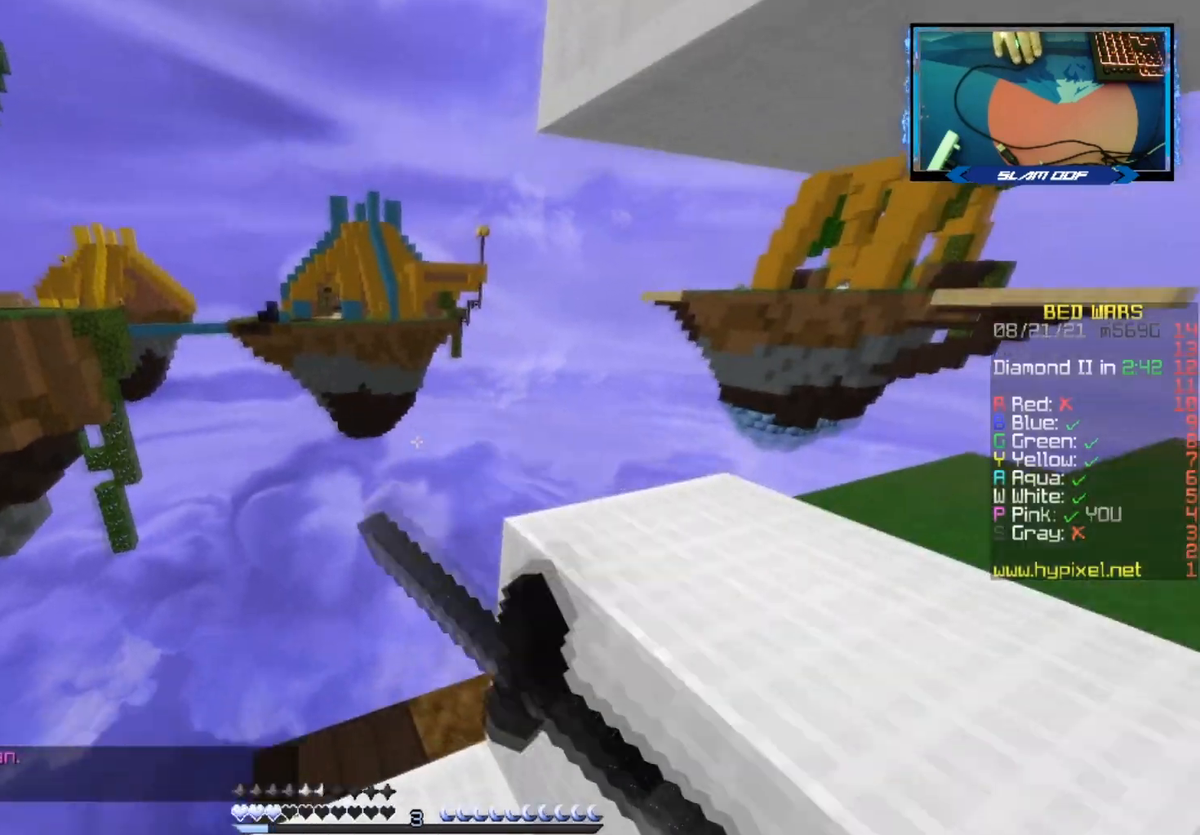
{"keys": [], "mouse": [], "events": [[67, "mouse_left", "up"]]}
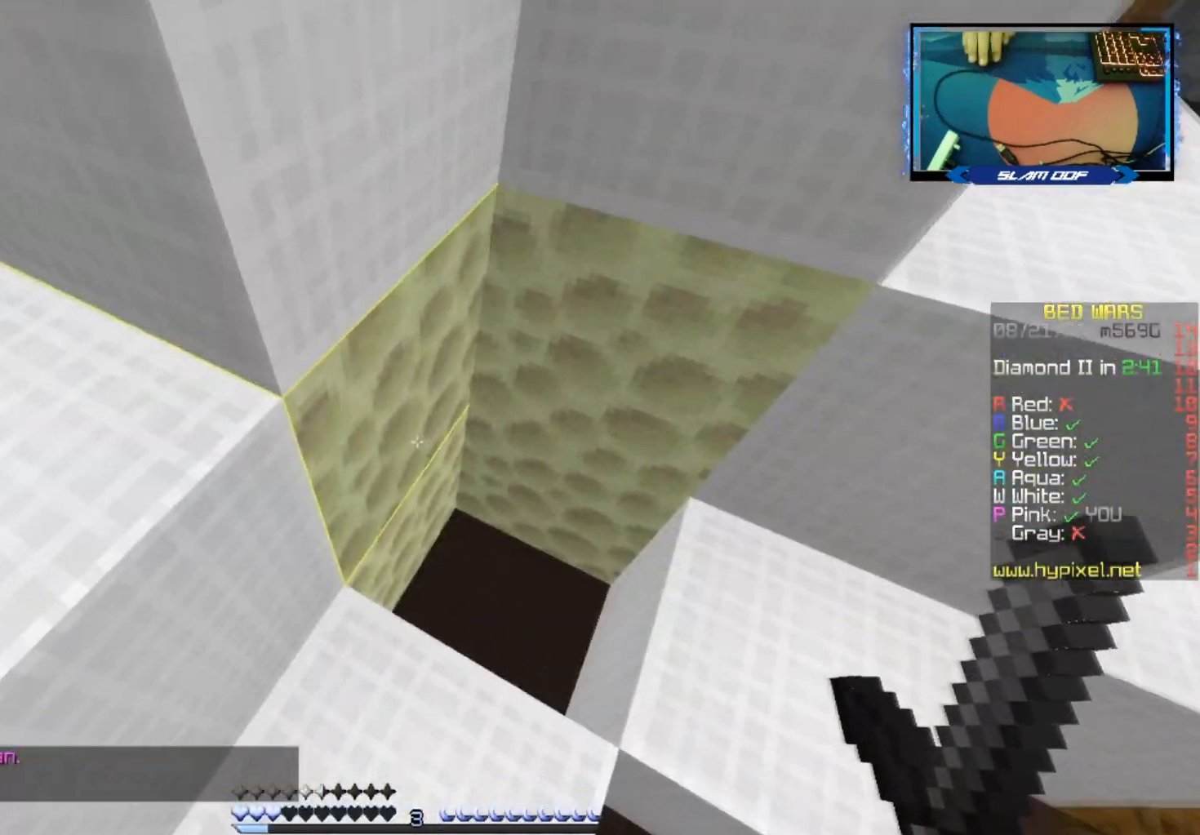
{"keys": ["d", "s"], "mouse": ["left"], "events": [[67, "mouse_left", "down"], [217, "s", "down"], [400, "d", "down"]]}
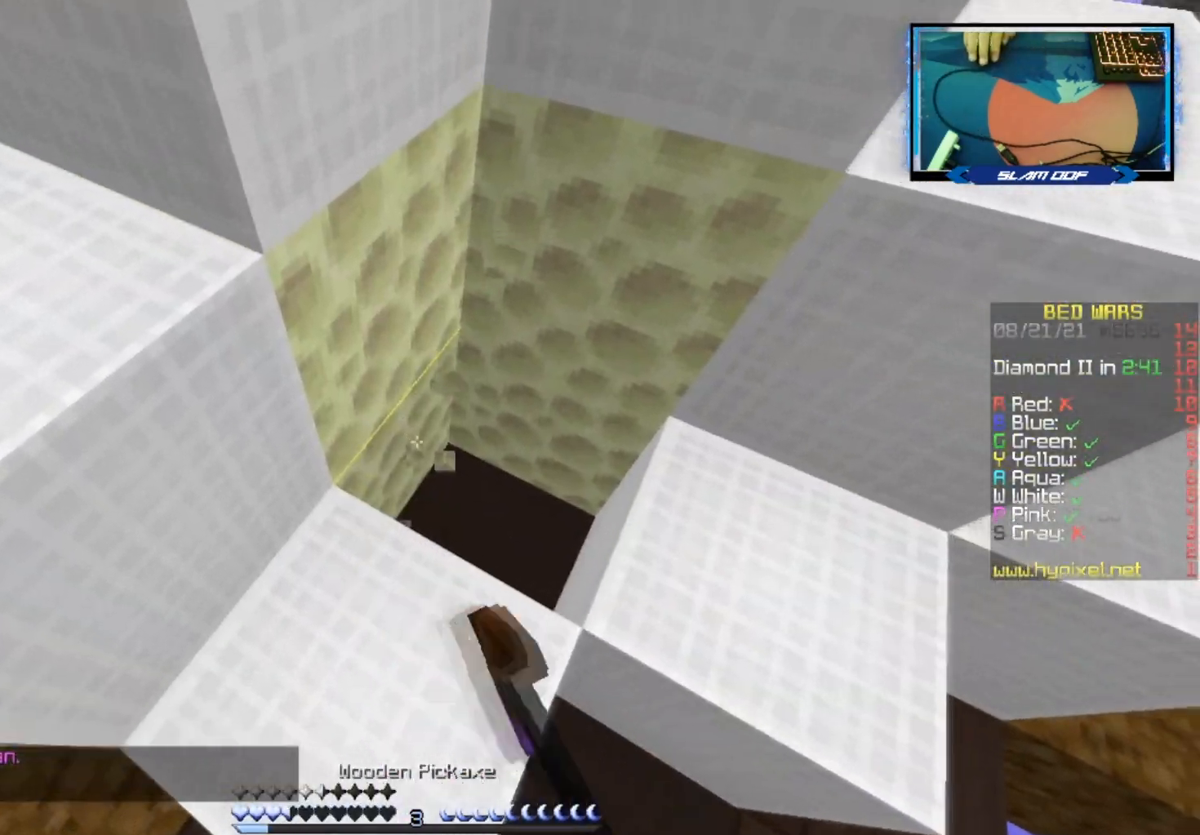
{"keys": ["s"], "mouse": ["left"], "events": [[83, "s", "up"], [100, "d", "up"], [450, "s", "down"]]}
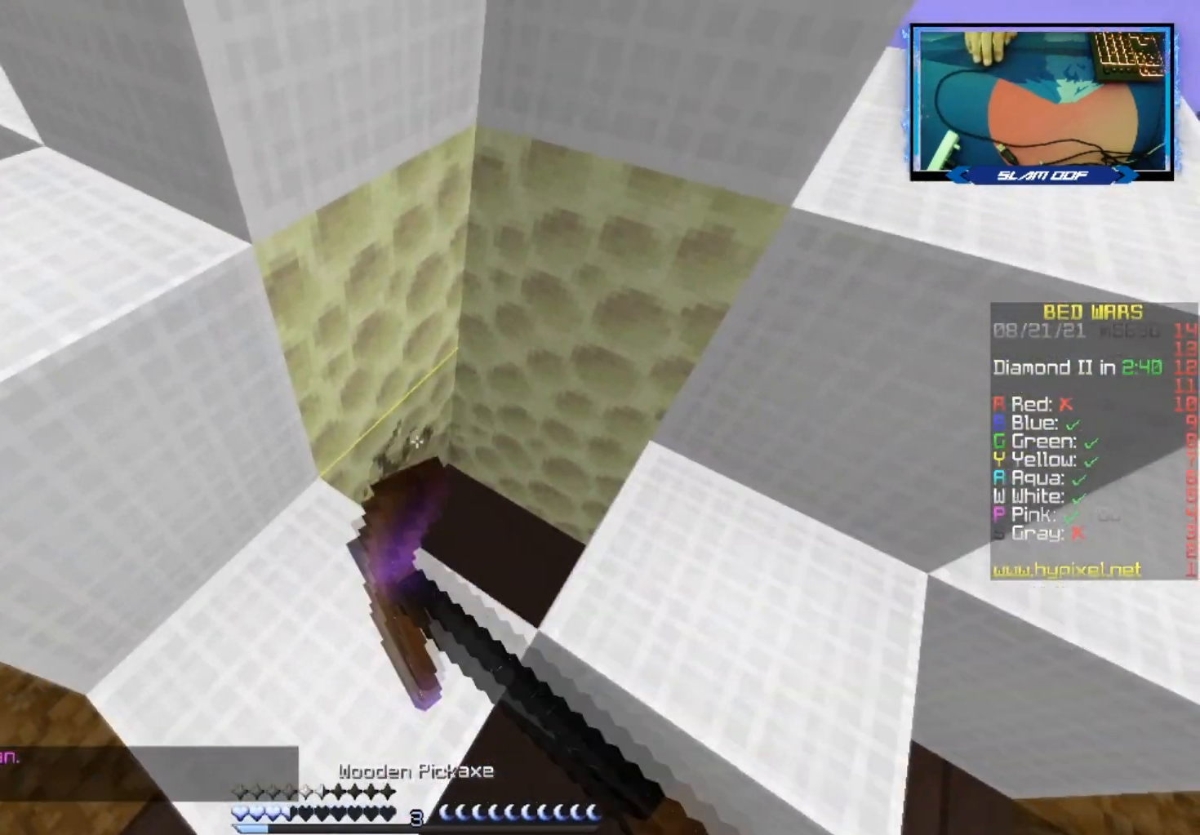
{"keys": [], "mouse": ["left"], "events": [[100, "s", "up"]]}
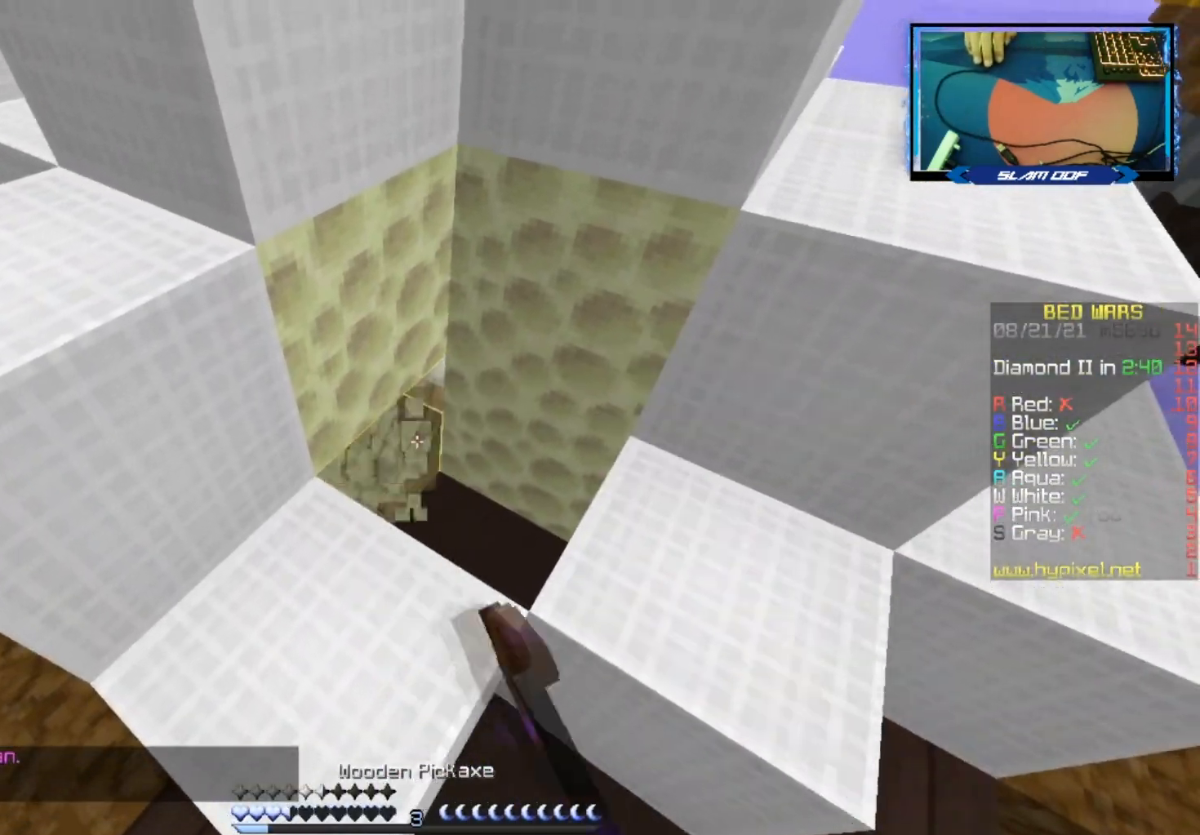
{"keys": [], "mouse": ["left"], "events": []}
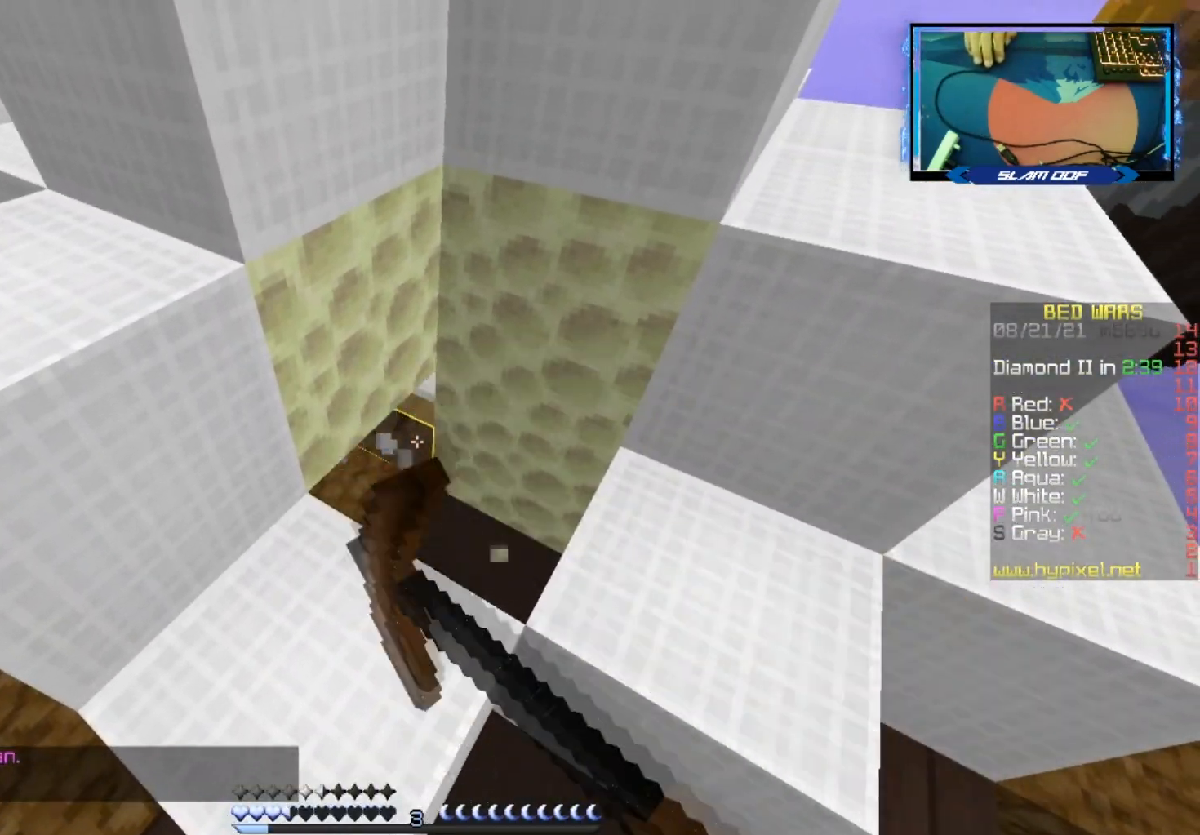
{"keys": ["w"], "mouse": [], "events": [[383, "w", "down"], [450, "mouse_left", "up"]]}
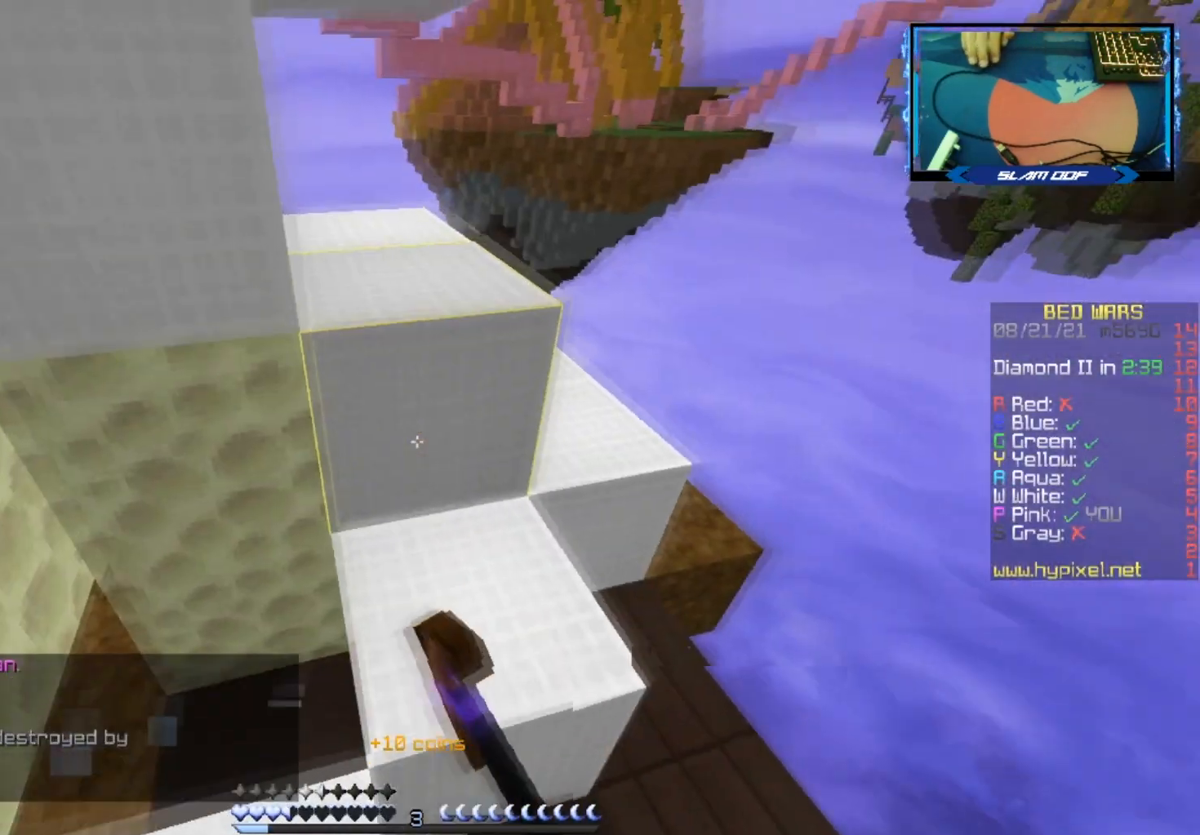
{"keys": ["d", "w"], "mouse": ["left"], "events": [[267, "d", "down"], [267, "mouse_left", "down"]]}
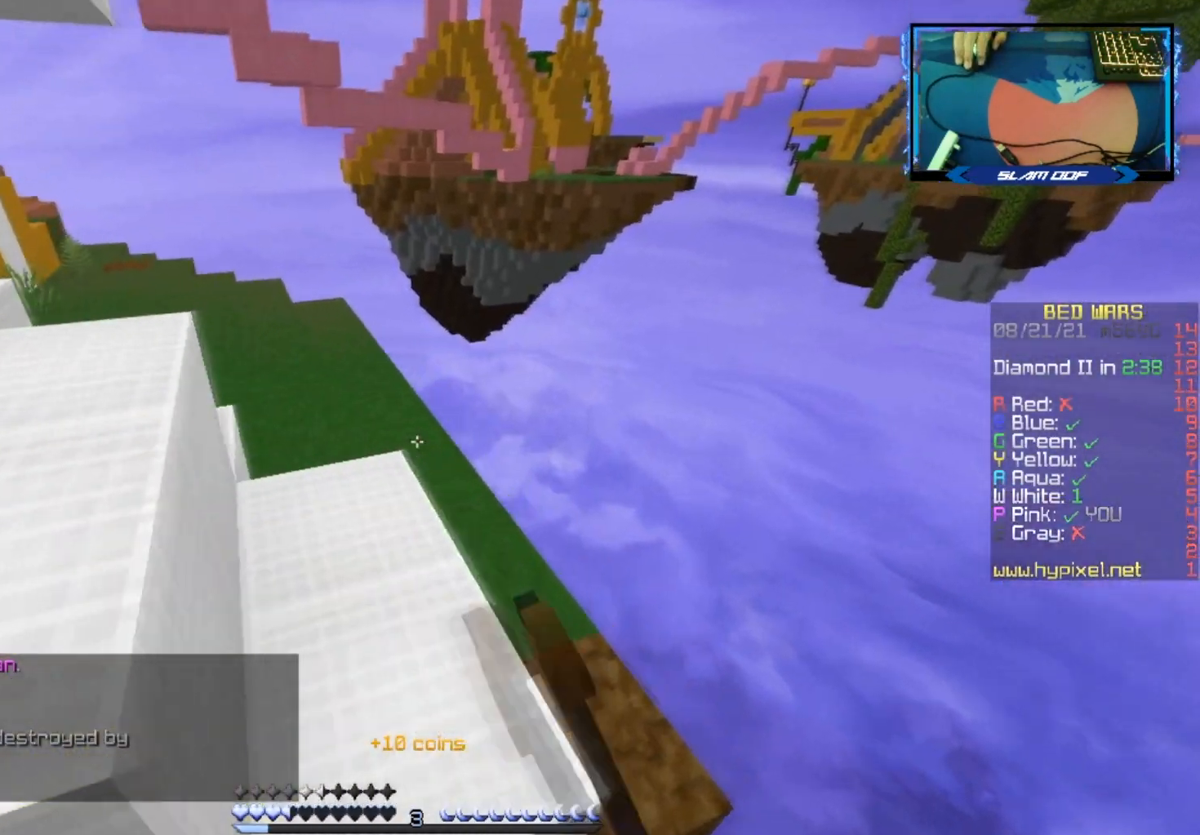
{"keys": ["d", "w"], "mouse": [], "events": [[33, "d", "up"], [100, "mouse_left", "up"], [100, "w", "up"], [167, "w", "down"], [217, "space", "down"], [250, "d", "down"], [433, "space", "up"]]}
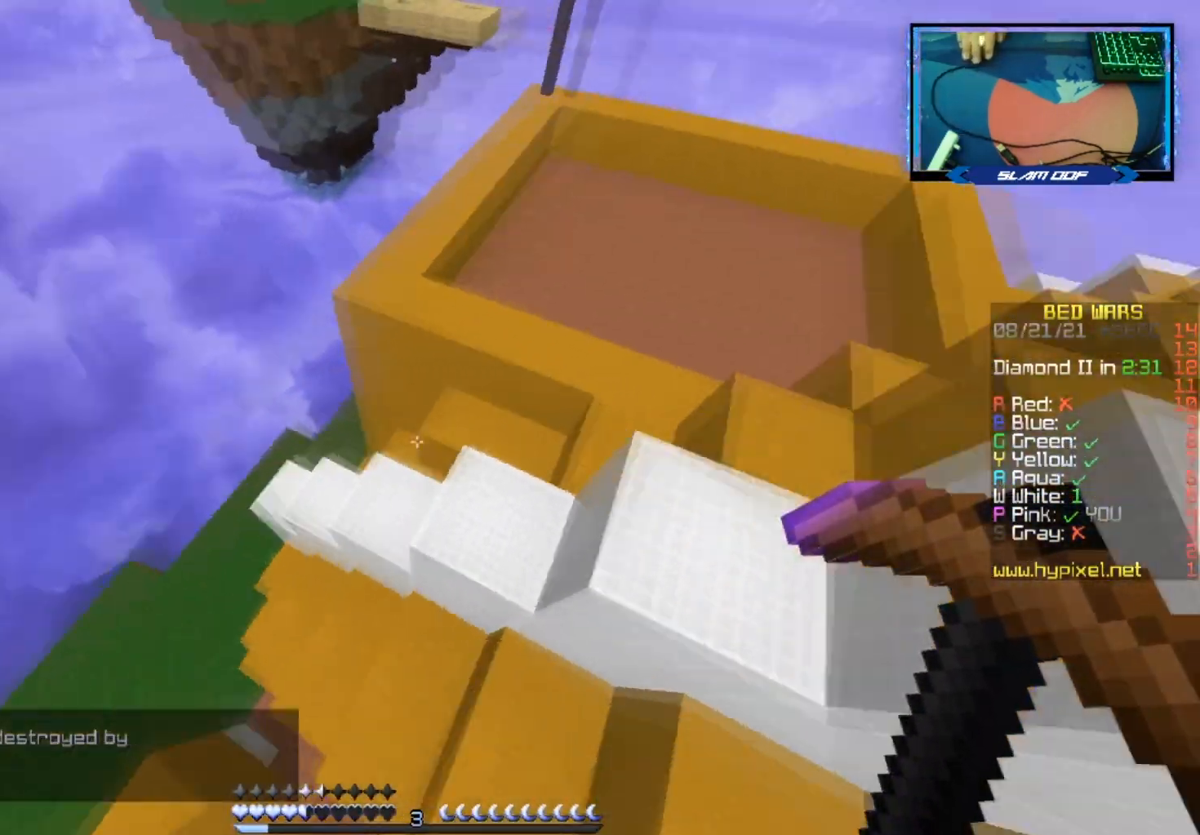
{"keys": ["space", "w"], "mouse": [], "events": [[233, "d", "up"], [383, "space", "down"]]}
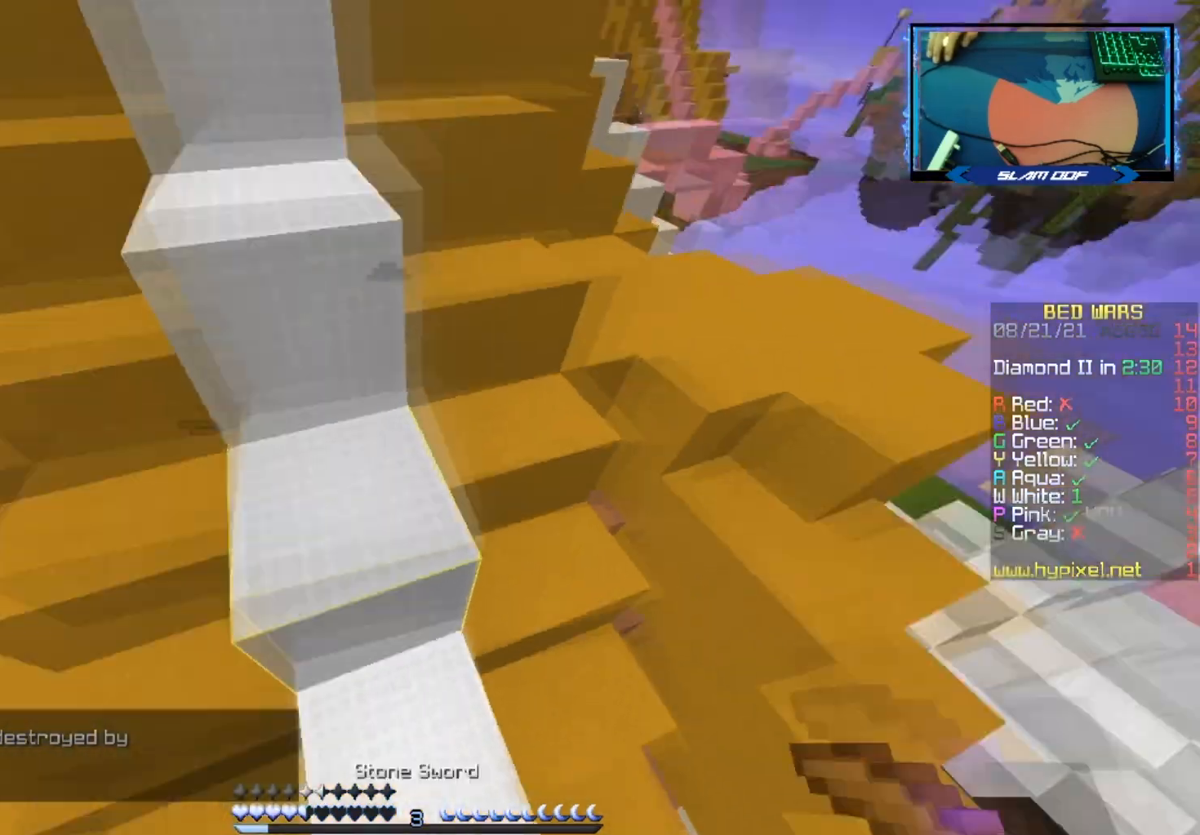
{"keys": ["d", "space", "w"], "mouse": [], "events": [[183, "space", "up"], [317, "d", "down"], [350, "space", "down"]]}
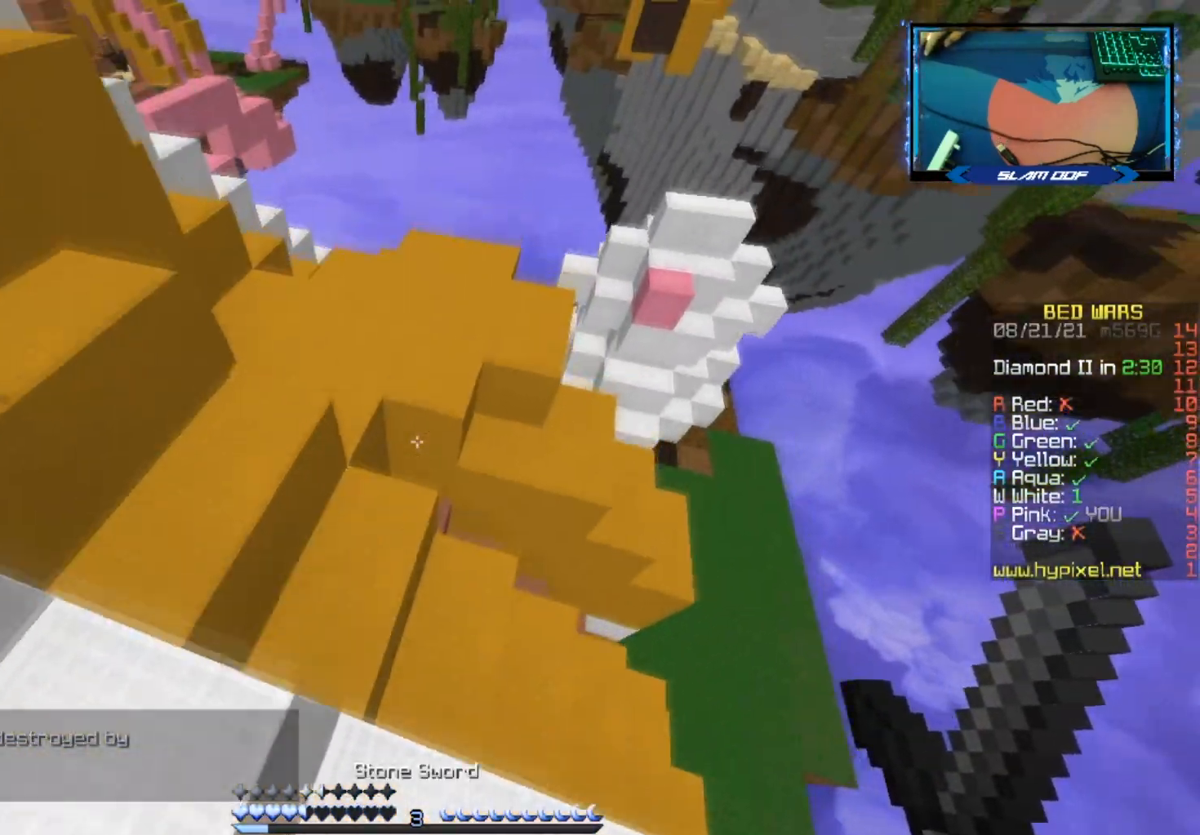
{"keys": ["space", "w"], "mouse": [], "events": [[50, "a", "down"], [50, "space", "up"], [67, "d", "up"], [317, "w", "up"], [400, "a", "up"], [450, "w", "down"], [467, "space", "down"]]}
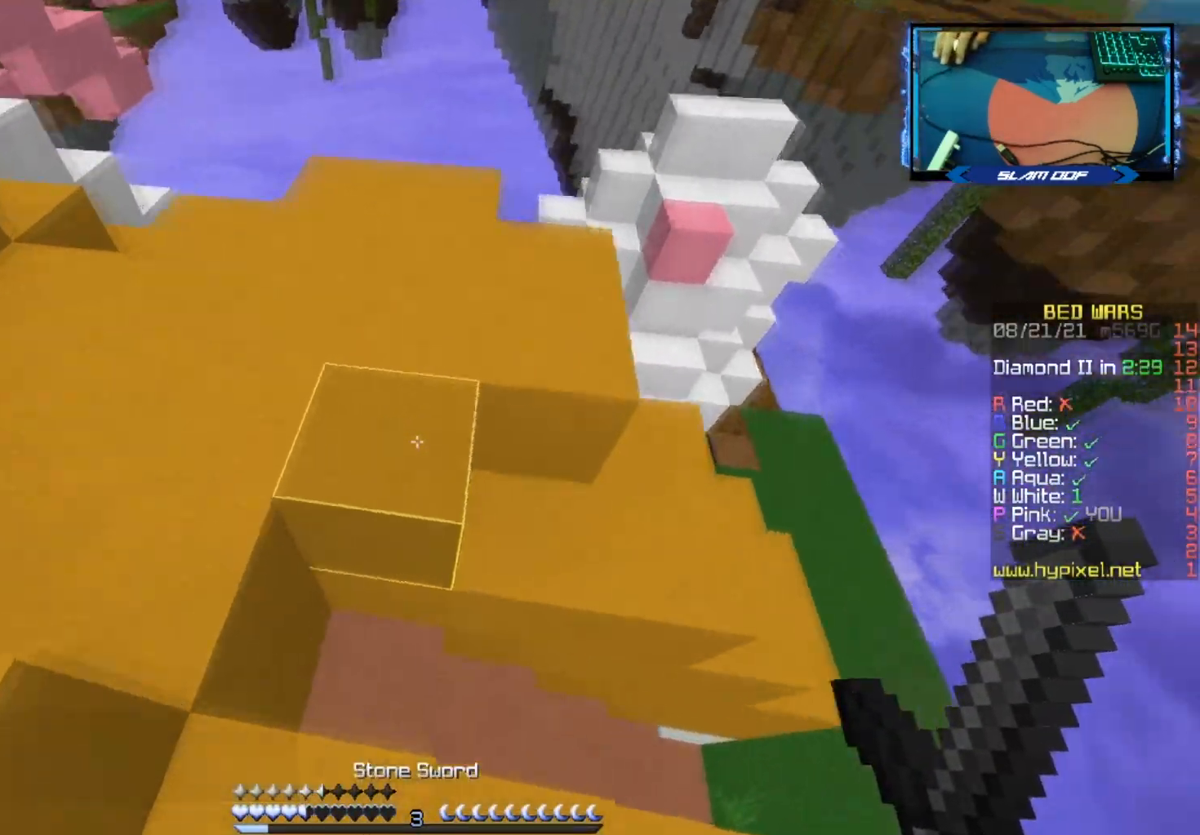
{"keys": ["d", "w"], "mouse": [], "events": [[300, "d", "down"], [417, "space", "up"]]}
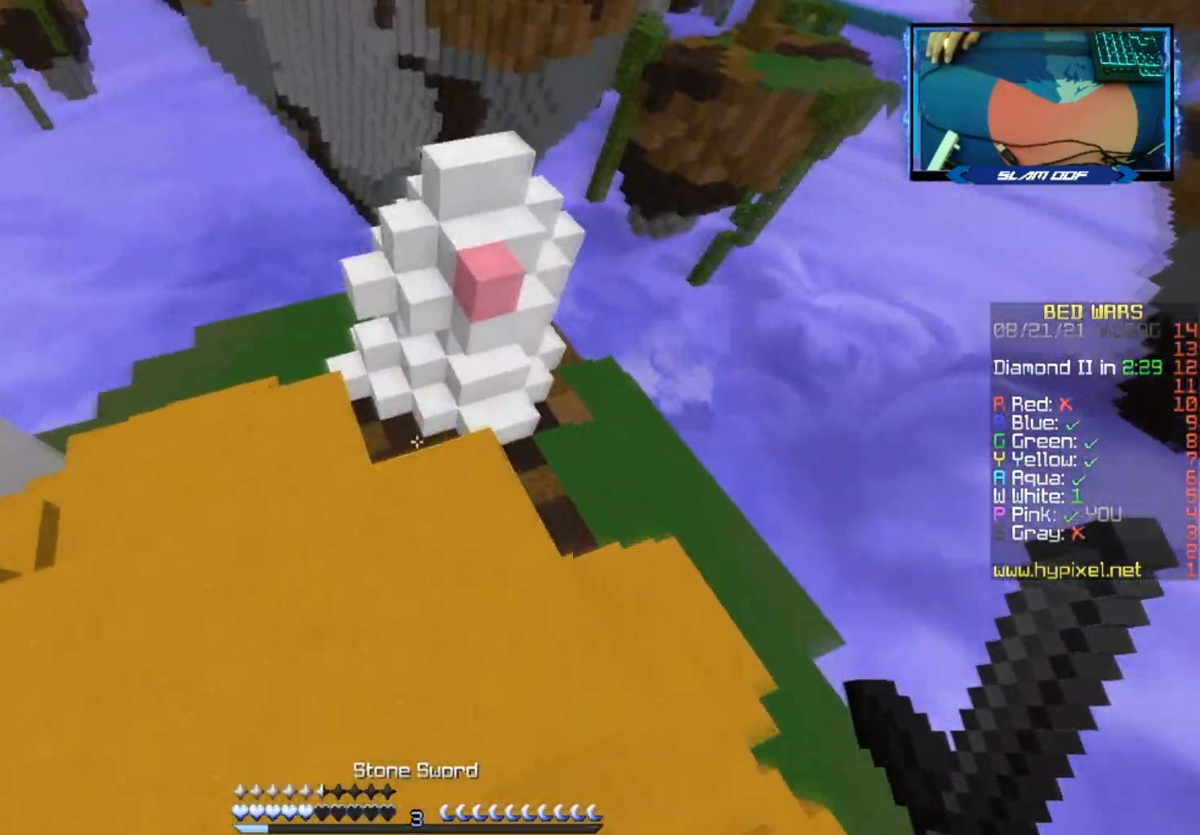
{"keys": ["w"], "mouse": [], "events": [[17, "w", "up"], [67, "d", "up"], [83, "a", "down"], [217, "w", "down"], [367, "a", "up"]]}
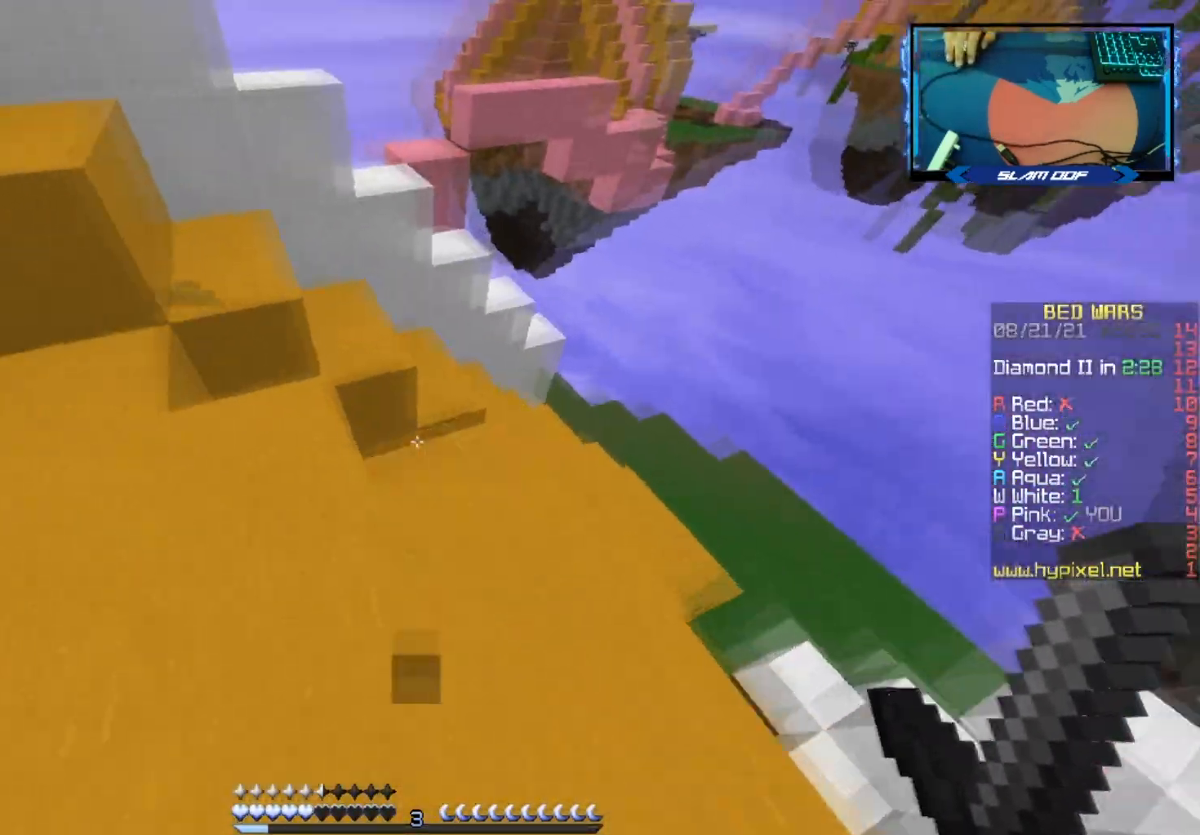
{"keys": ["w"], "mouse": [], "events": [[317, "space", "down"], [500, "space", "up"]]}
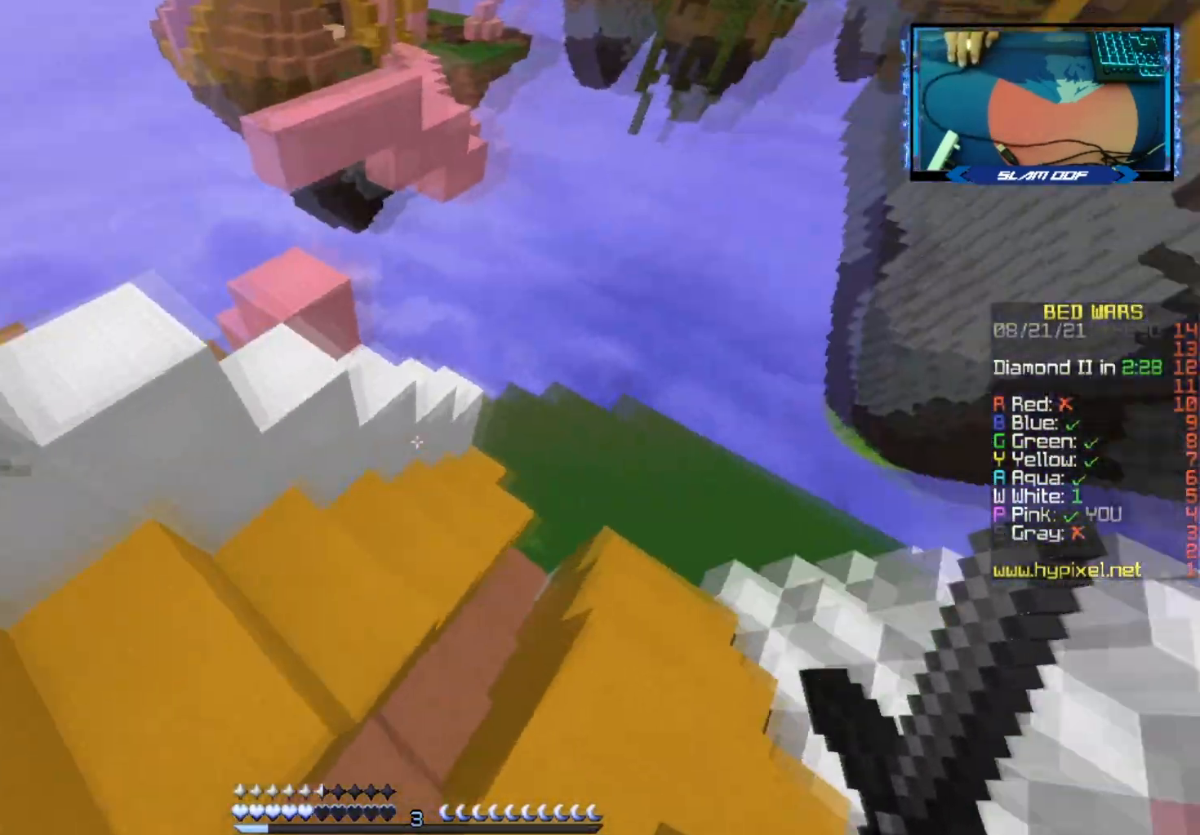
{"keys": ["a", "w"], "mouse": [], "events": [[67, "w", "up"], [217, "d", "down"], [333, "w", "down"], [400, "d", "up"], [450, "a", "down"]]}
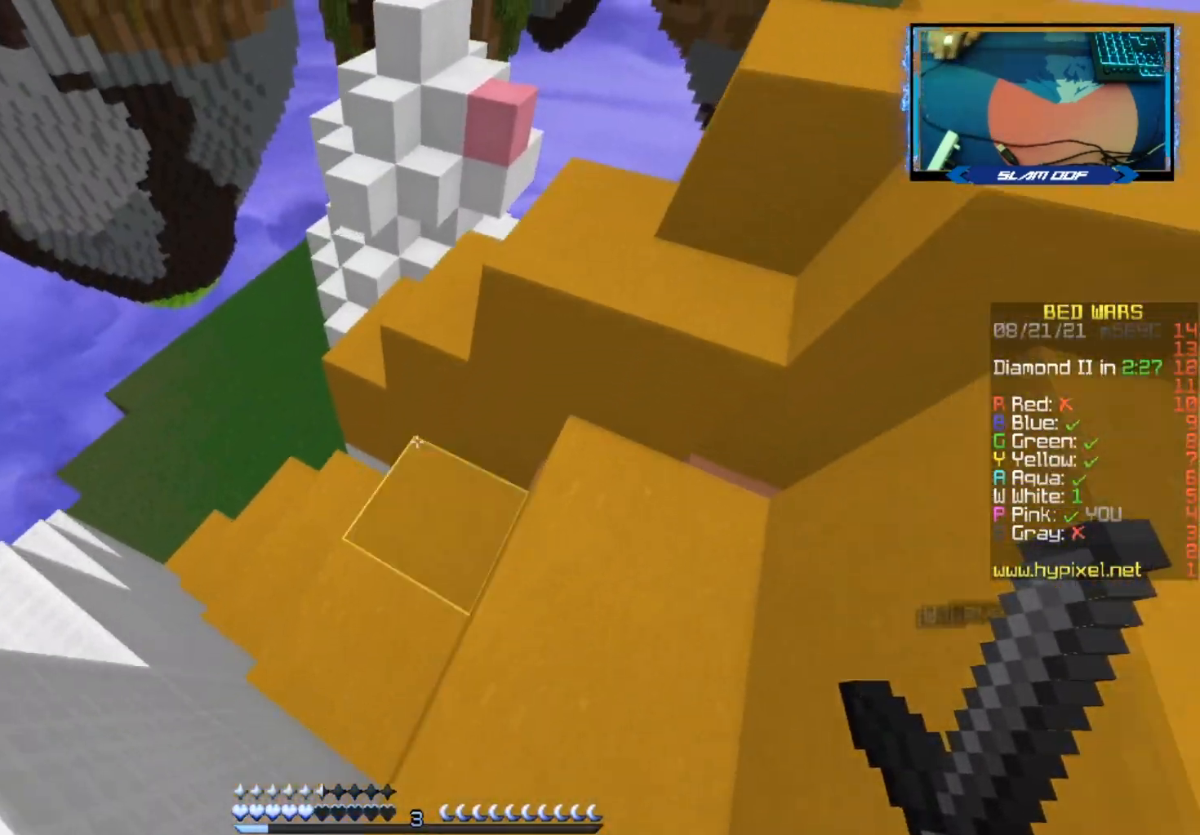
{"keys": ["a"], "mouse": [], "events": [[167, "a", "up"], [250, "a", "down"], [467, "w", "up"]]}
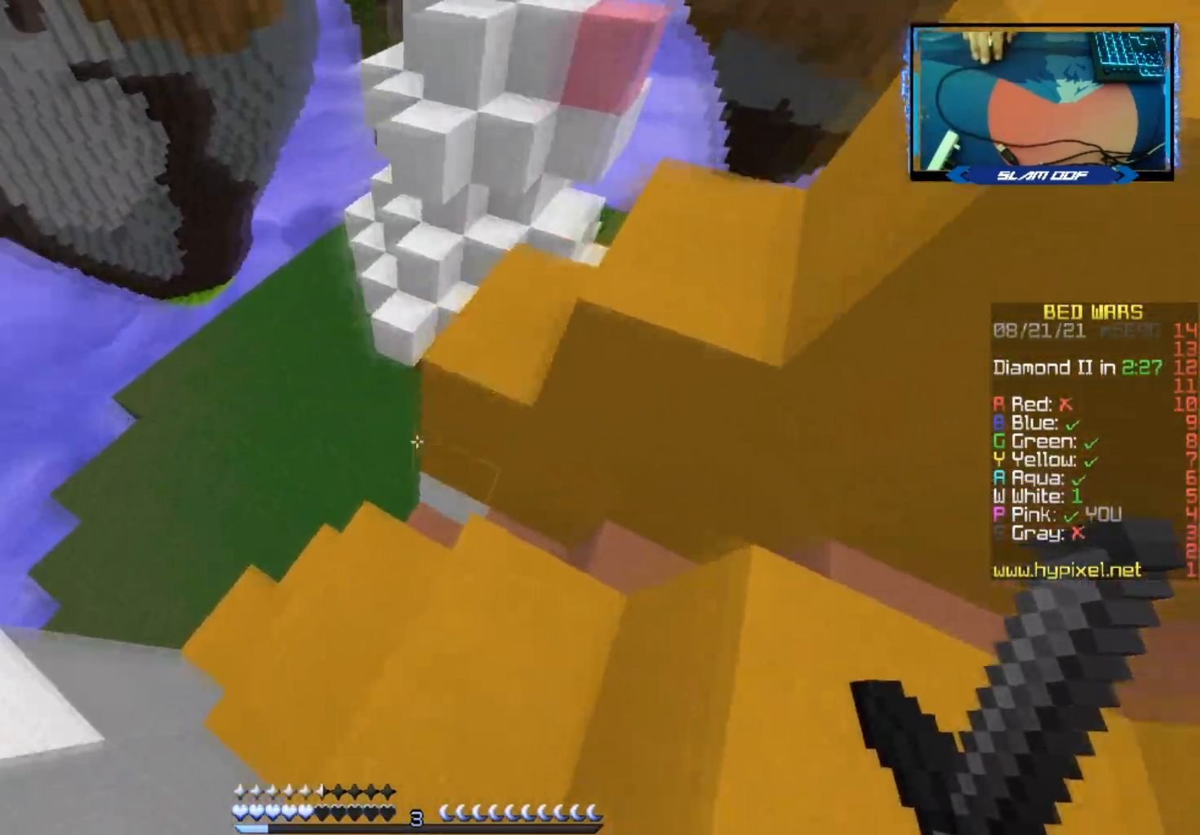
{"keys": ["w"], "mouse": [], "events": [[133, "a", "up"], [233, "w", "down"]]}
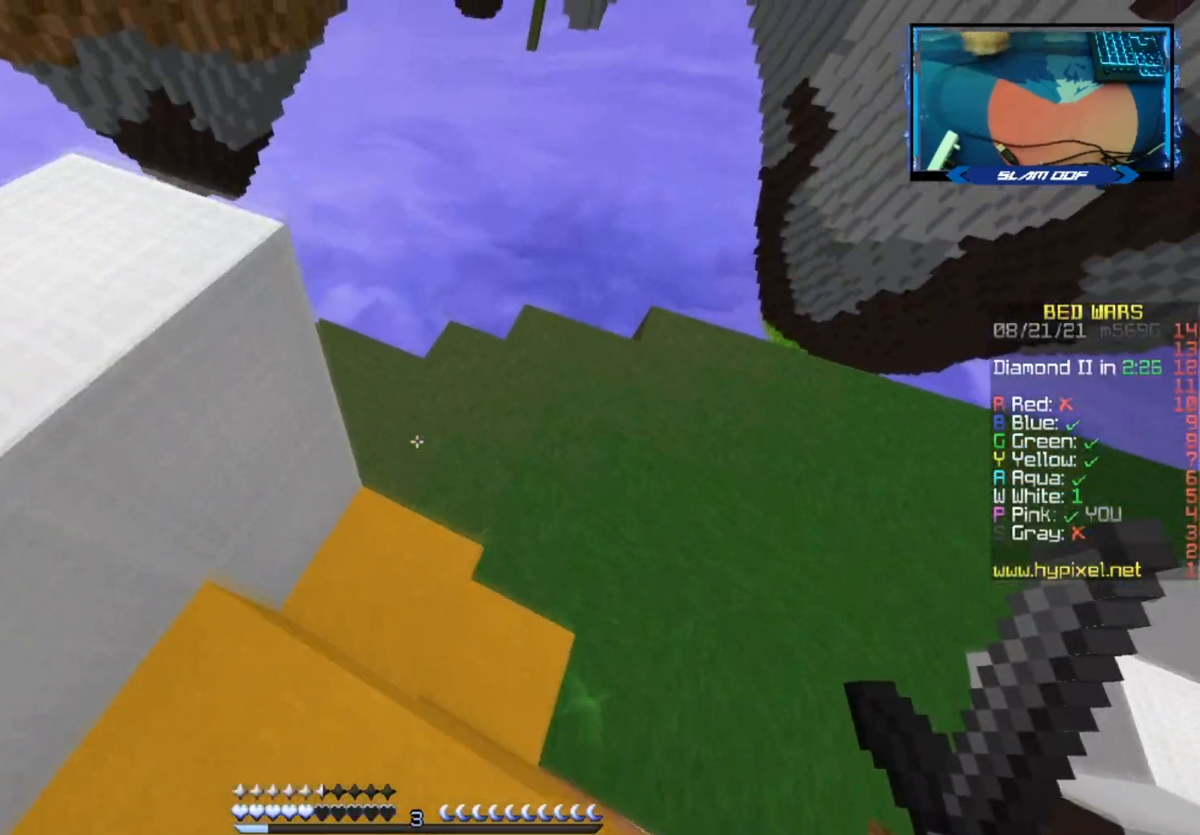
{"keys": ["d", "w"], "mouse": [], "events": [[67, "d", "down"]]}
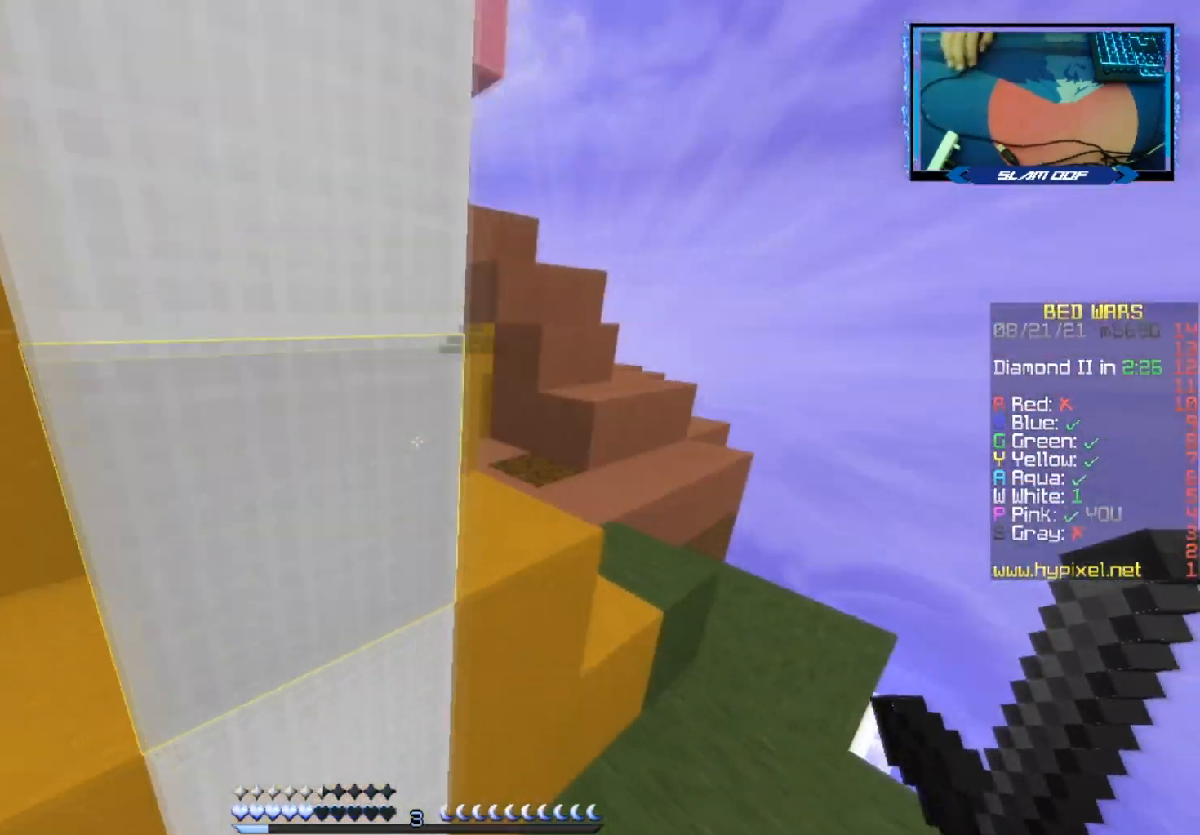
{"keys": ["d", "space", "w"], "mouse": [], "events": [[417, "space", "down"]]}
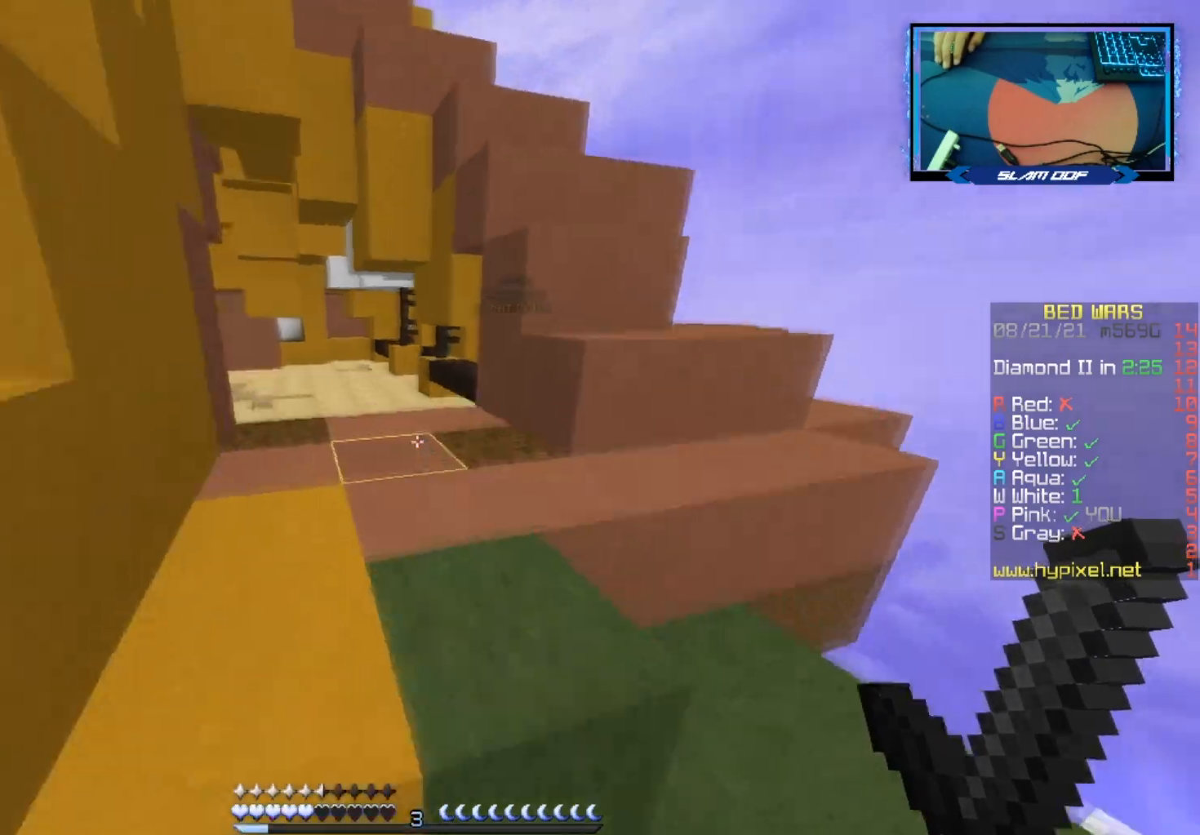
{"keys": ["d", "space", "w"], "mouse": [], "events": [[100, "a", "down"], [100, "d", "up"], [100, "space", "up"], [267, "a", "up"], [350, "space", "down"], [450, "d", "down"]]}
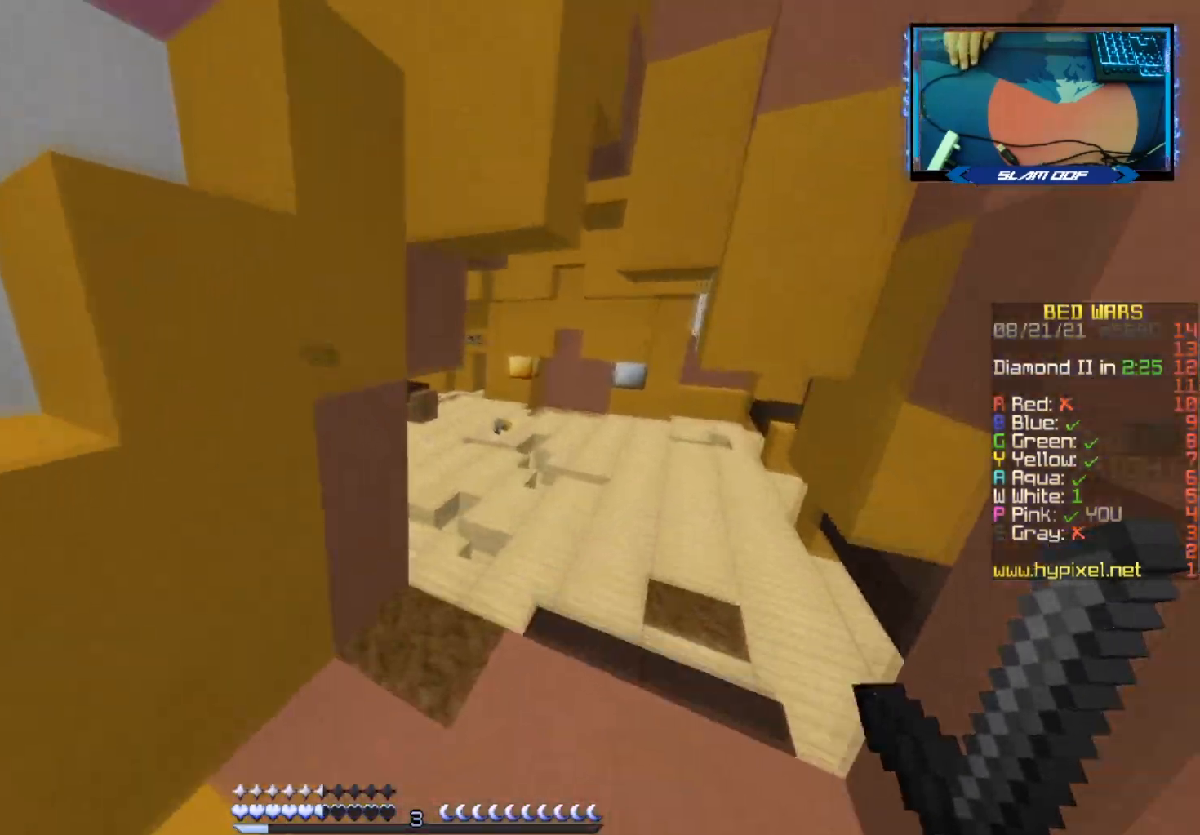
{"keys": ["w"], "mouse": [], "events": [[67, "space", "up"], [100, "d", "up"]]}